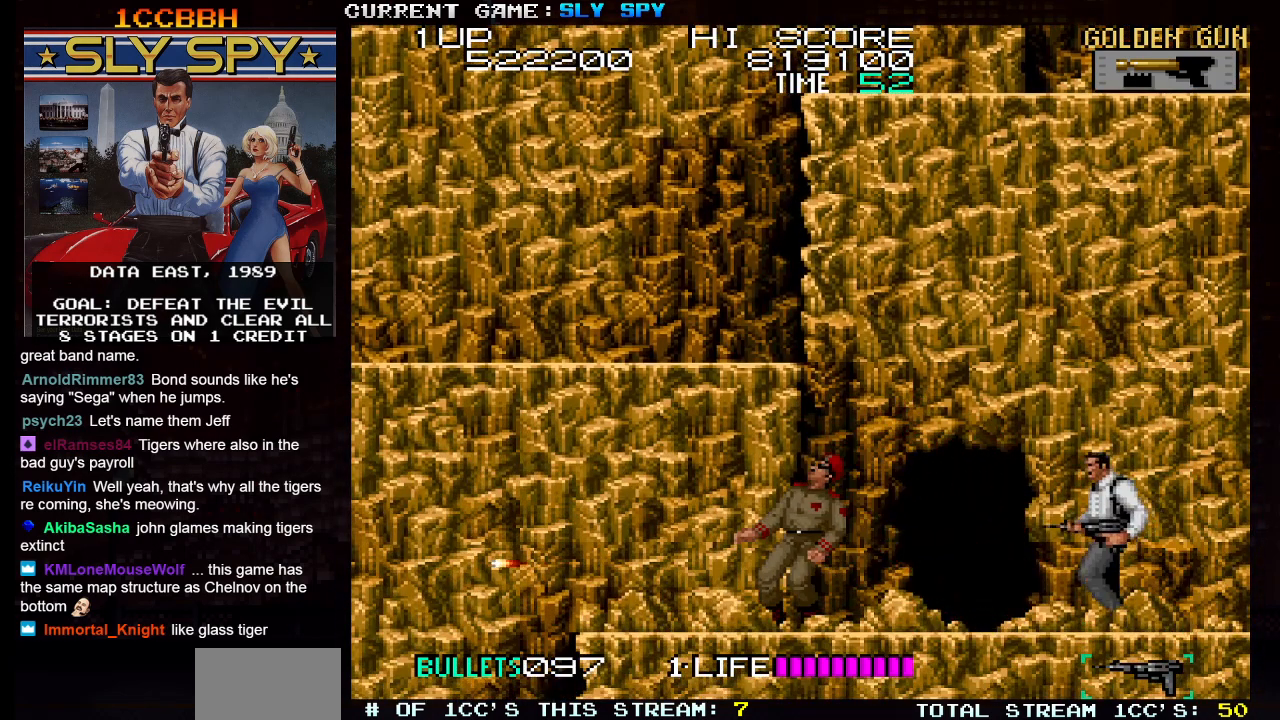
Gameplay with a controller (arcade stick); each line is a JSON object with the inputs held at the frame after it. "events" lists button and stick changes between this image and that frame as [ms after this image, input, new state], when the widget could be followed in between. Not read: L3 R3.
{"buttons": [], "left_stick": "left", "events": []}
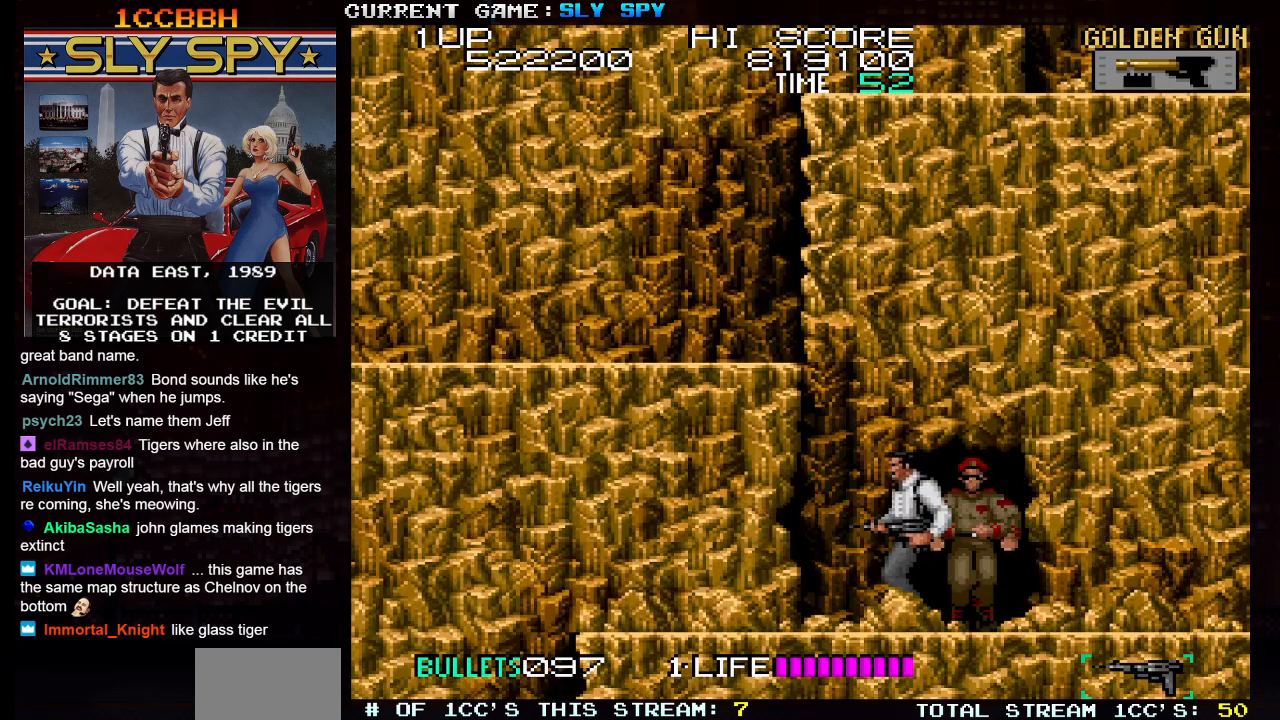
{"buttons": [], "left_stick": "down-right", "events": [[117, "left_stick", "down-right"], [133, "SQUARE", "down"], [200, "SQUARE", "up"]]}
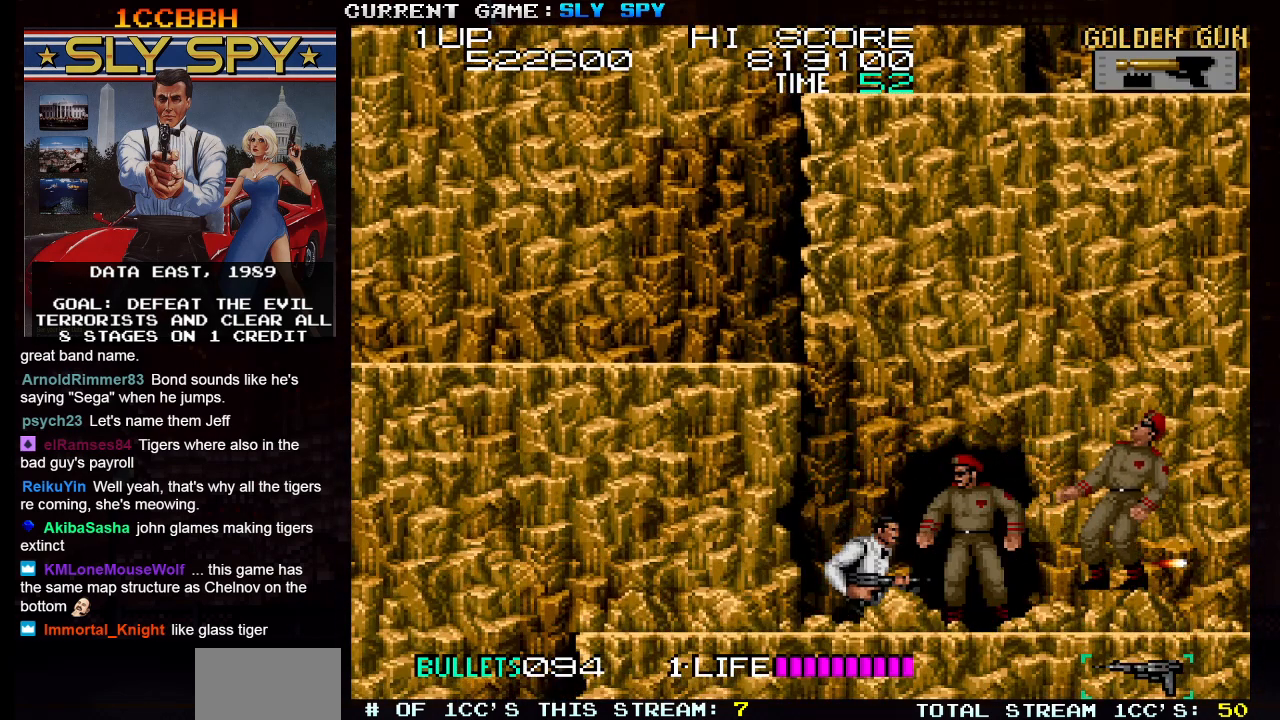
{"buttons": [], "left_stick": "down-right", "events": [[233, "SQUARE", "down"], [317, "SQUARE", "up"]]}
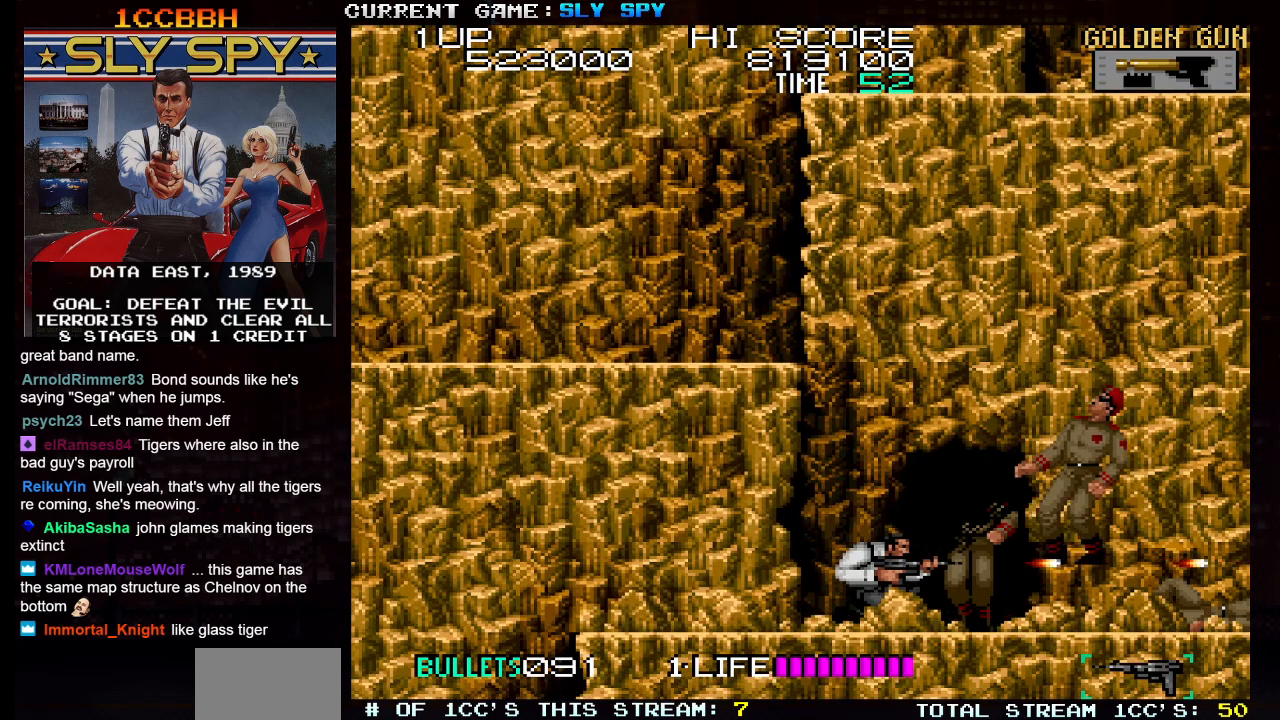
{"buttons": [], "left_stick": "left", "events": [[150, "left_stick", "left"]]}
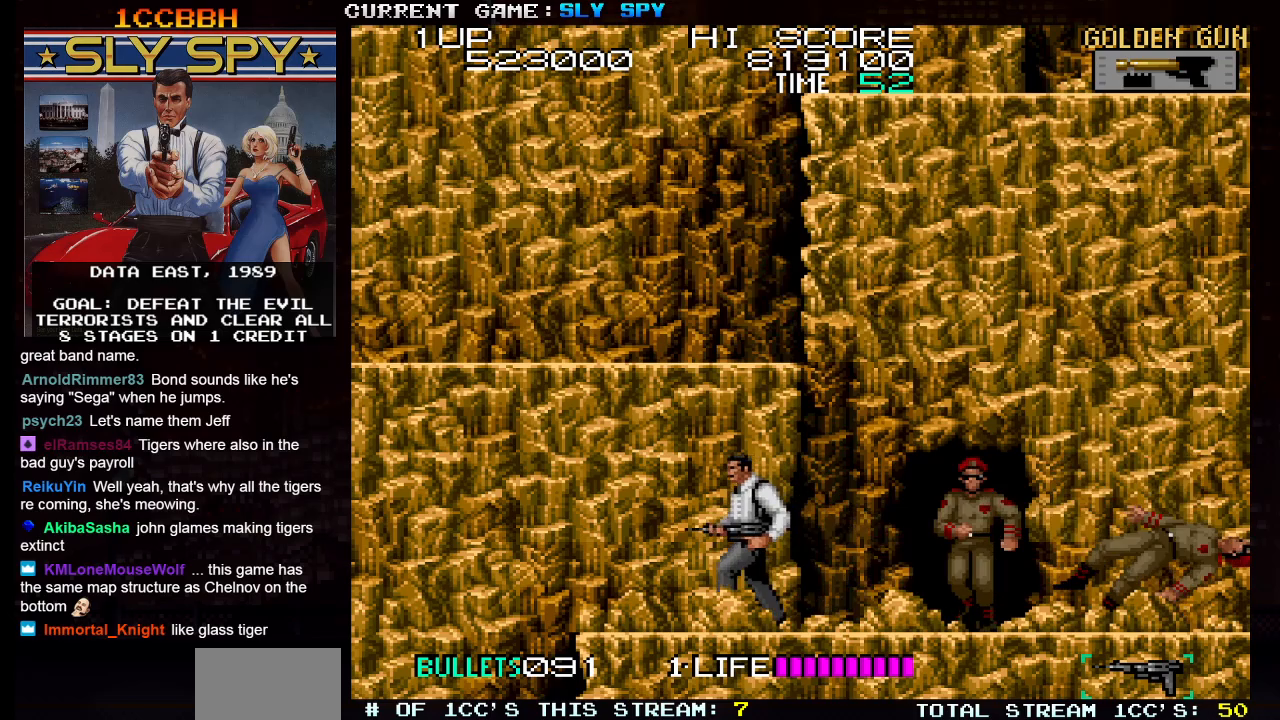
{"buttons": [], "left_stick": "left", "events": [[50, "TRIANGLE", "down"], [117, "TRIANGLE", "up"]]}
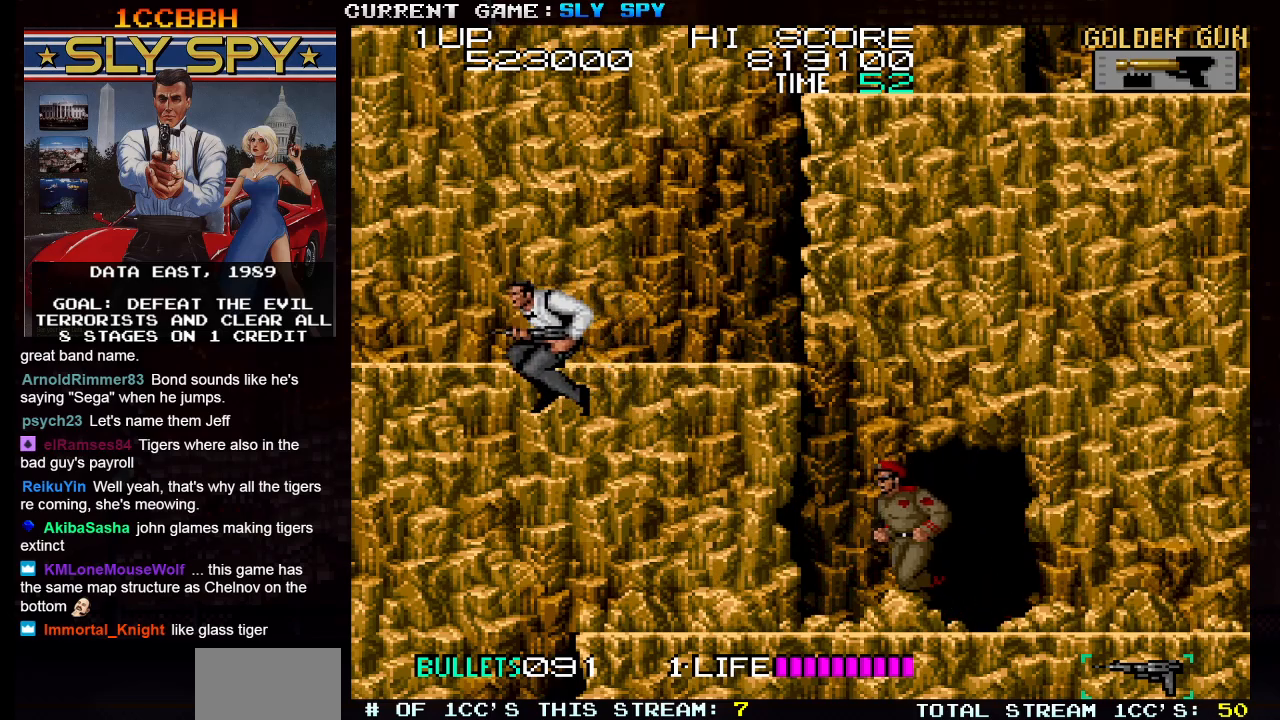
{"buttons": [], "left_stick": "right", "events": [[183, "left_stick", "right"]]}
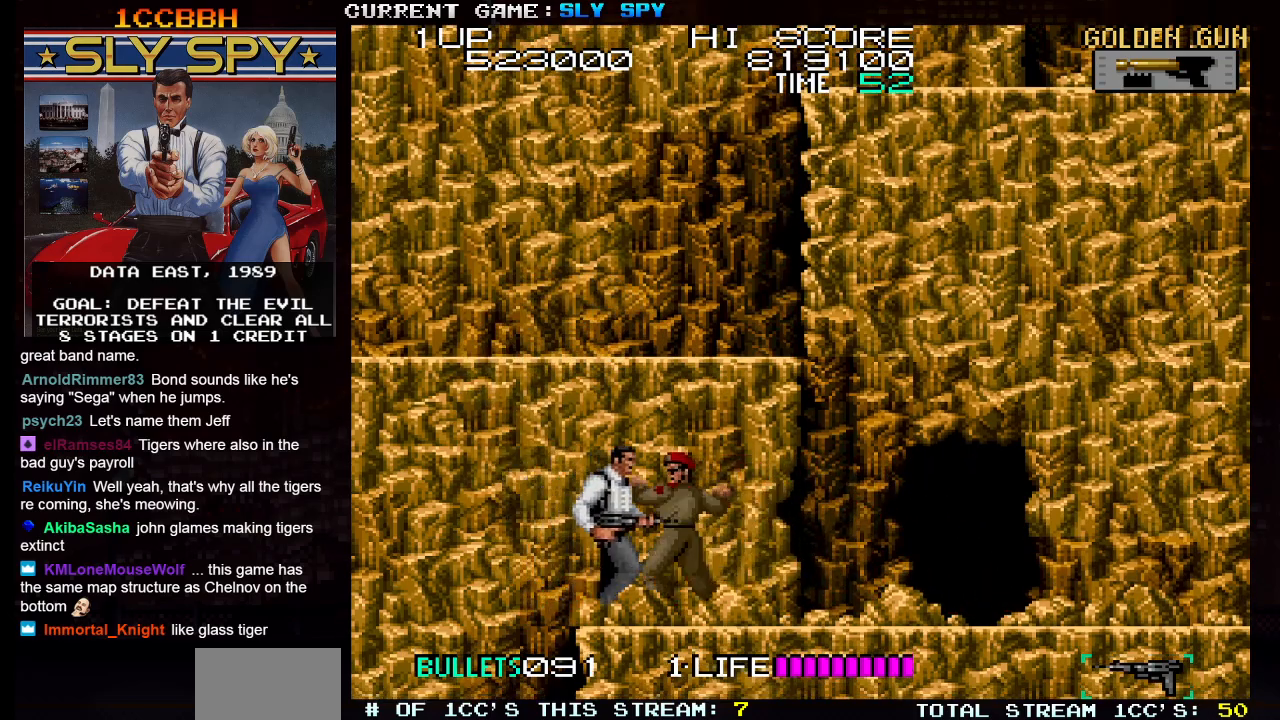
{"buttons": [], "left_stick": "down-right", "events": [[200, "left_stick", "left"], [300, "left_stick", "down-right"]]}
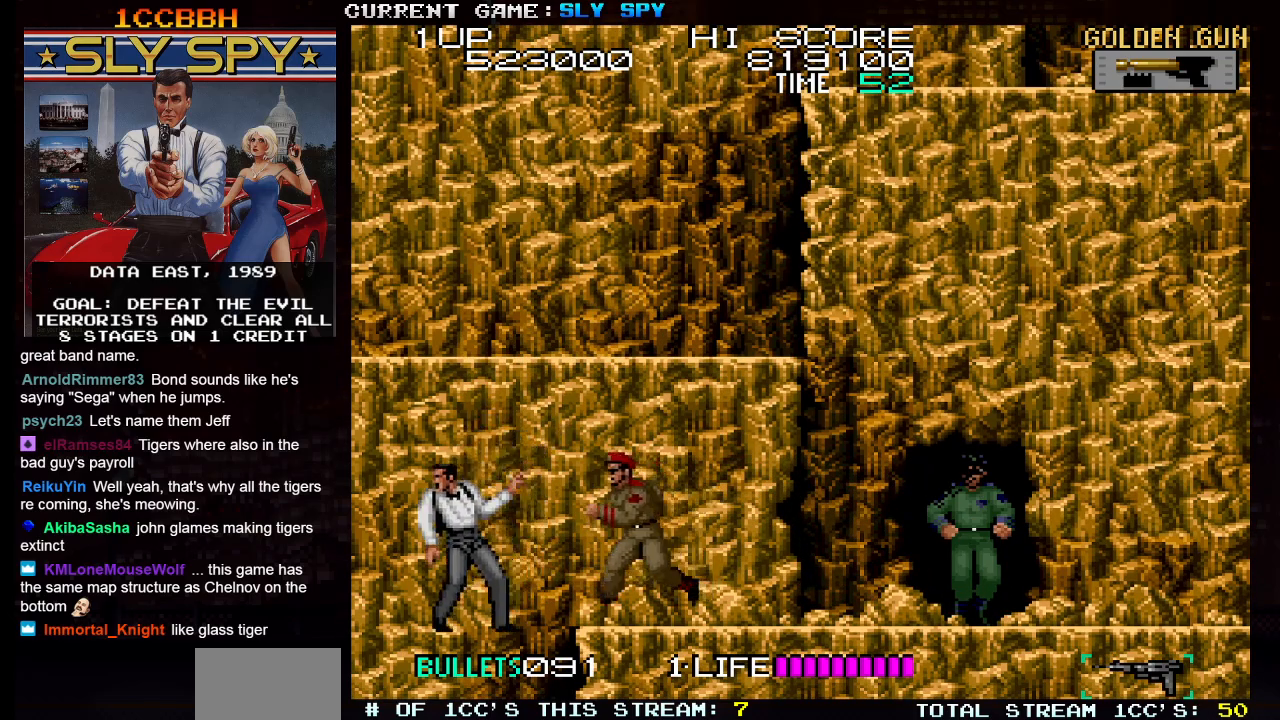
{"buttons": [], "left_stick": "down", "events": [[117, "left_stick", "down"]]}
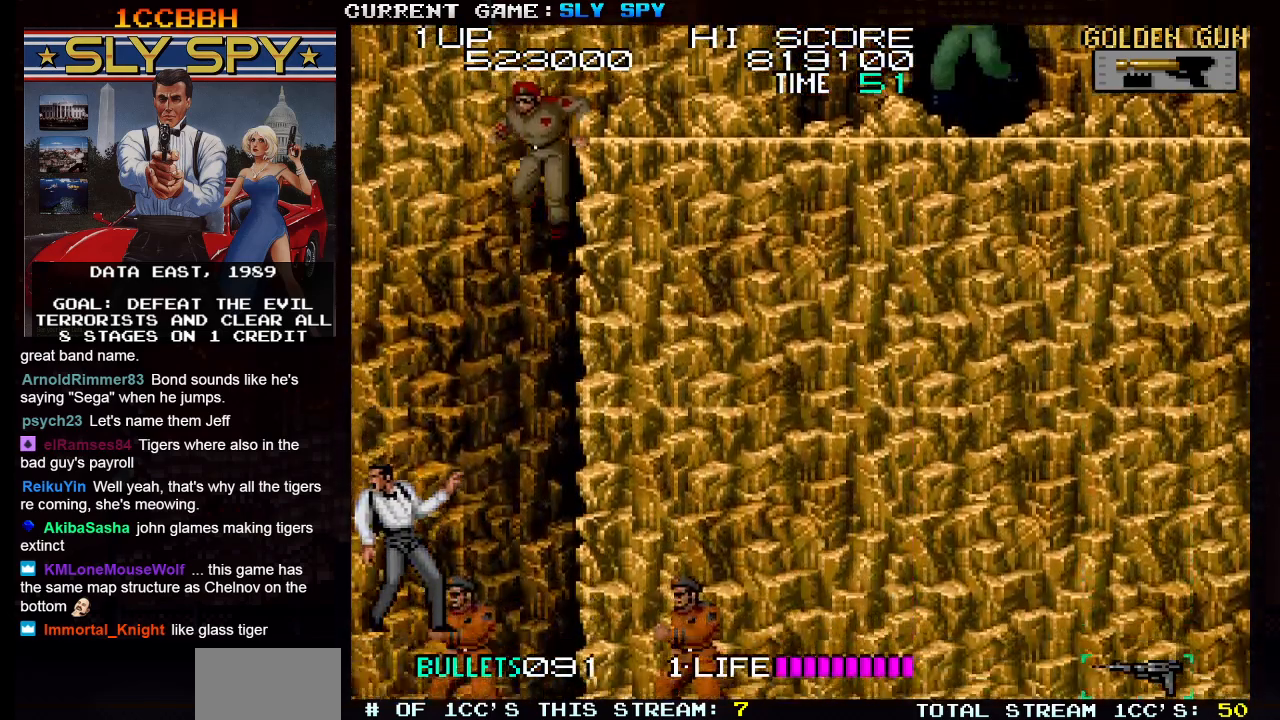
{"buttons": ["SQUARE"], "left_stick": "down", "events": [[17, "SQUARE", "down"], [50, "SQUARE", "up"], [117, "SQUARE", "down"], [167, "SQUARE", "up"], [200, "SQUARE", "down"], [267, "SQUARE", "up"], [317, "SQUARE", "down"], [350, "SQUARE", "up"], [400, "SQUARE", "down"], [450, "SQUARE", "up"], [500, "SQUARE", "down"]]}
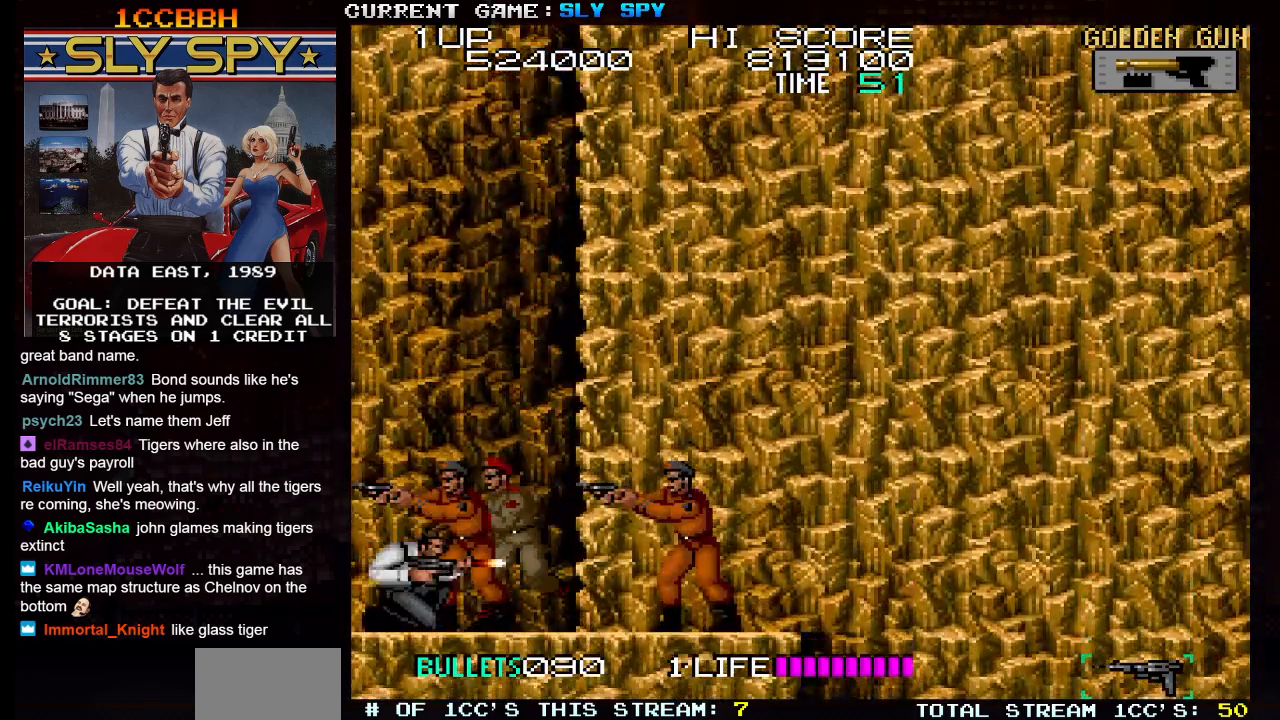
{"buttons": [], "left_stick": "down", "events": [[50, "SQUARE", "up"], [83, "SQUARE", "down"], [133, "SQUARE", "up"], [167, "SQUARE", "down"], [217, "SQUARE", "up"]]}
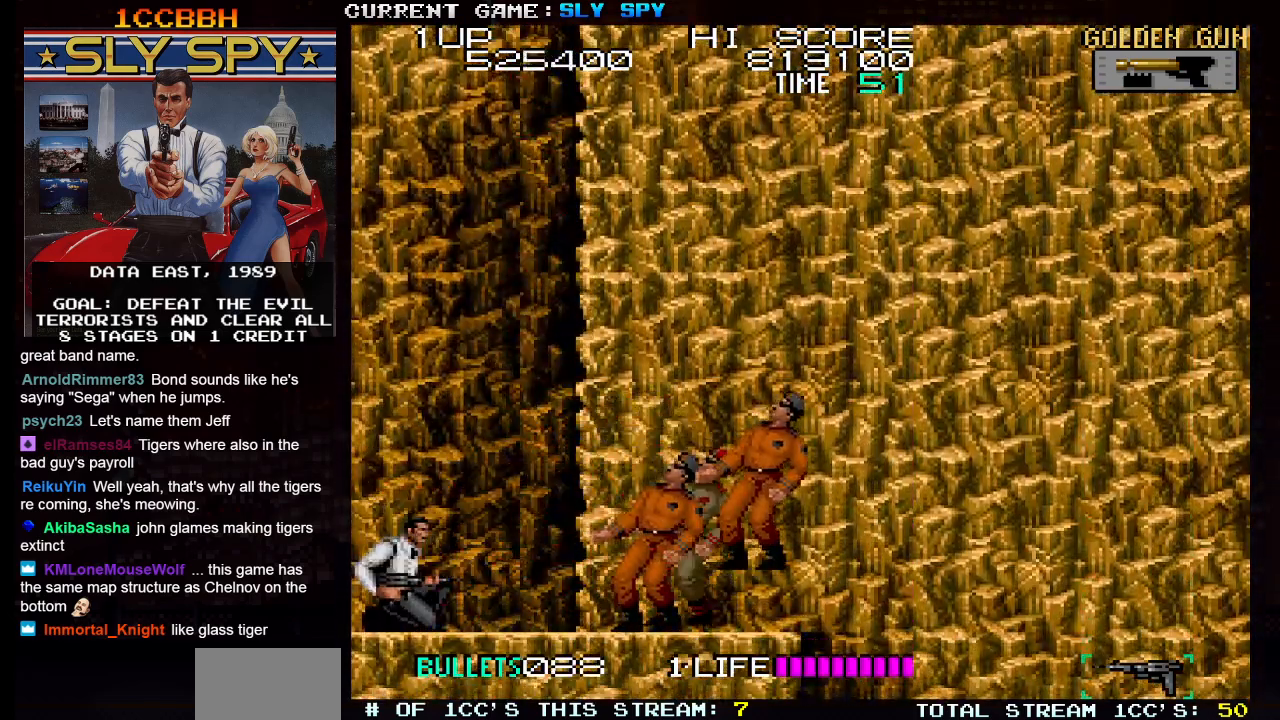
{"buttons": [], "left_stick": "right", "events": [[150, "left_stick", "right"]]}
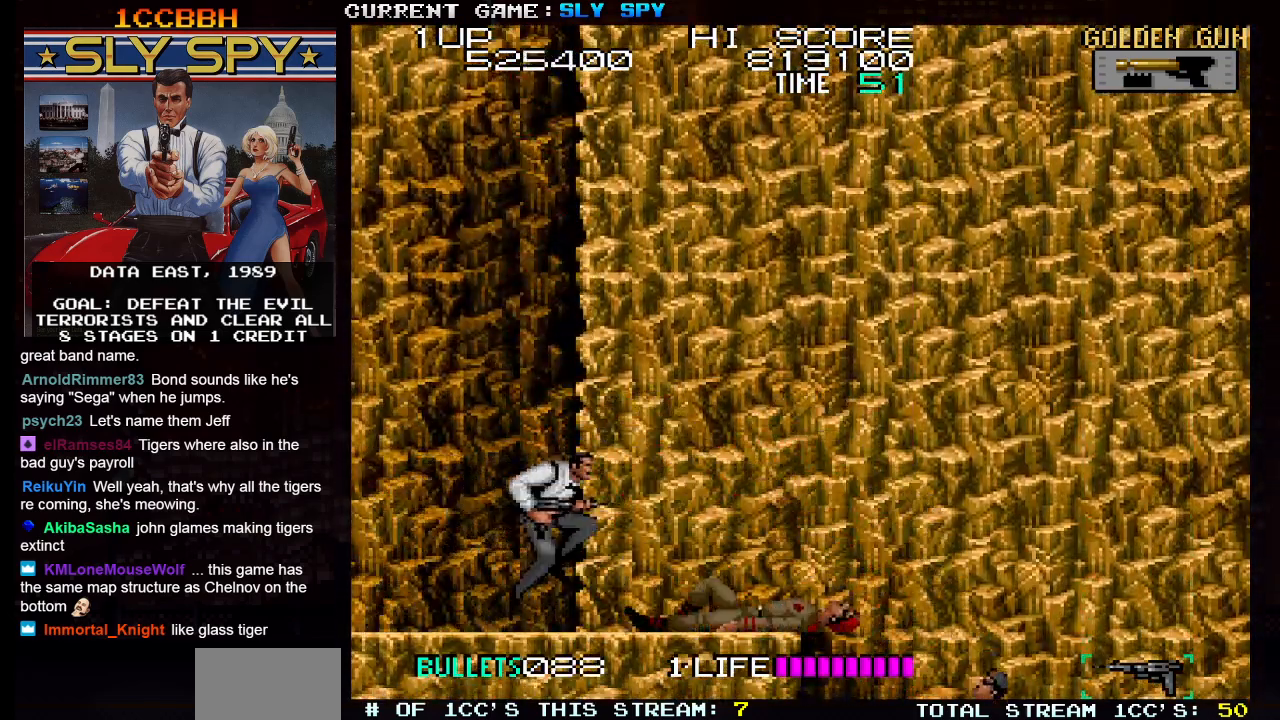
{"buttons": [], "left_stick": "right", "events": [[17, "TRIANGLE", "down"], [83, "TRIANGLE", "up"]]}
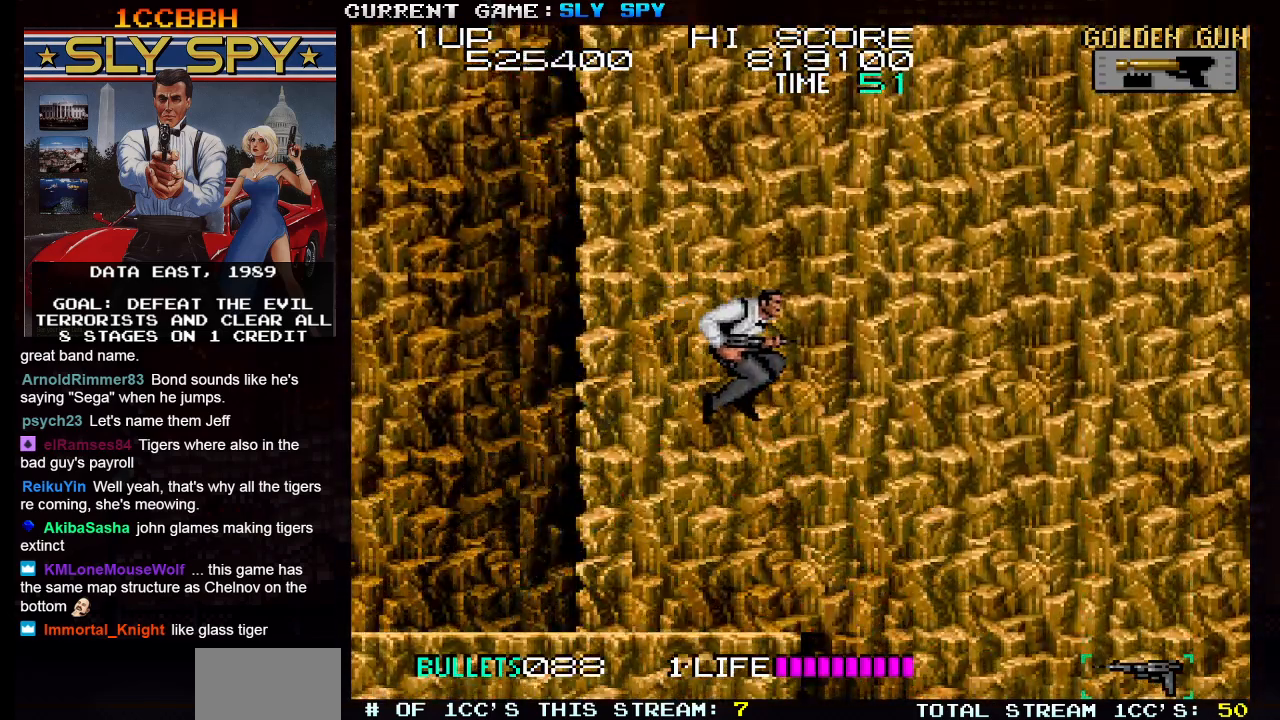
{"buttons": [], "left_stick": "right", "events": []}
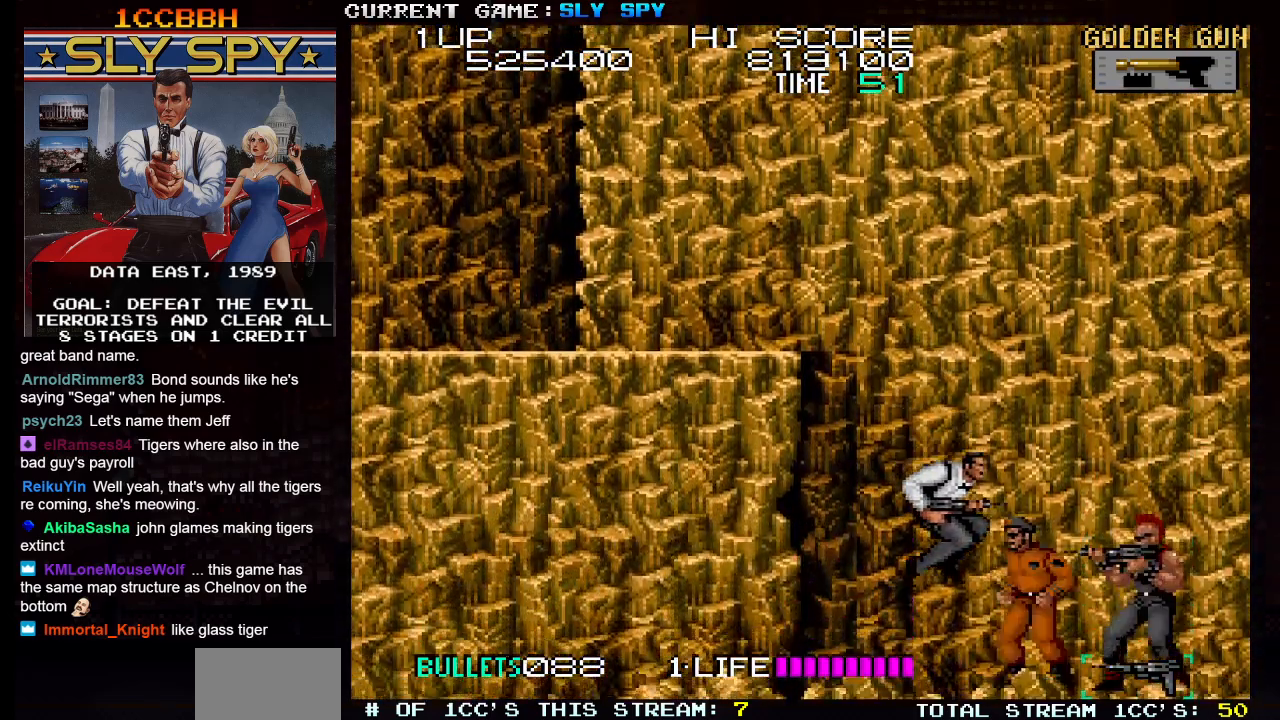
{"buttons": [], "left_stick": "down-right", "events": [[17, "left_stick", "down-right"], [317, "SQUARE", "down"], [433, "SQUARE", "up"]]}
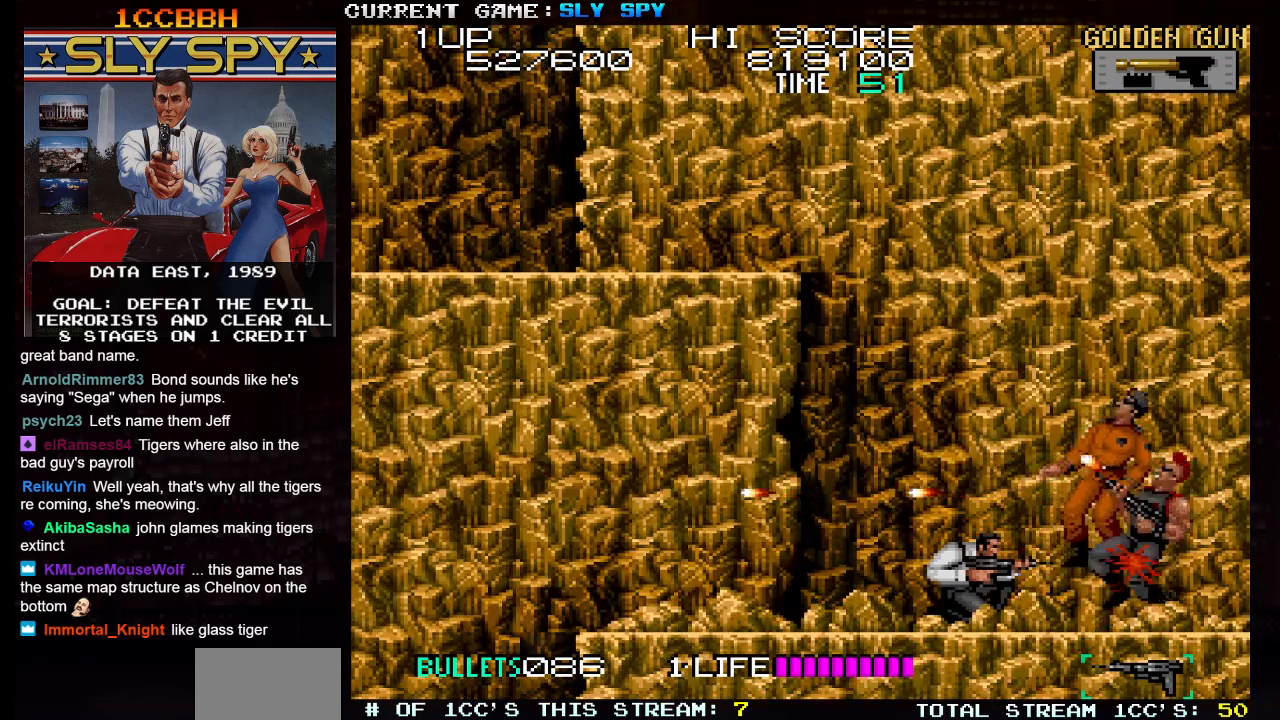
{"buttons": [], "left_stick": "down-right", "events": [[33, "SQUARE", "down"], [117, "SQUARE", "up"]]}
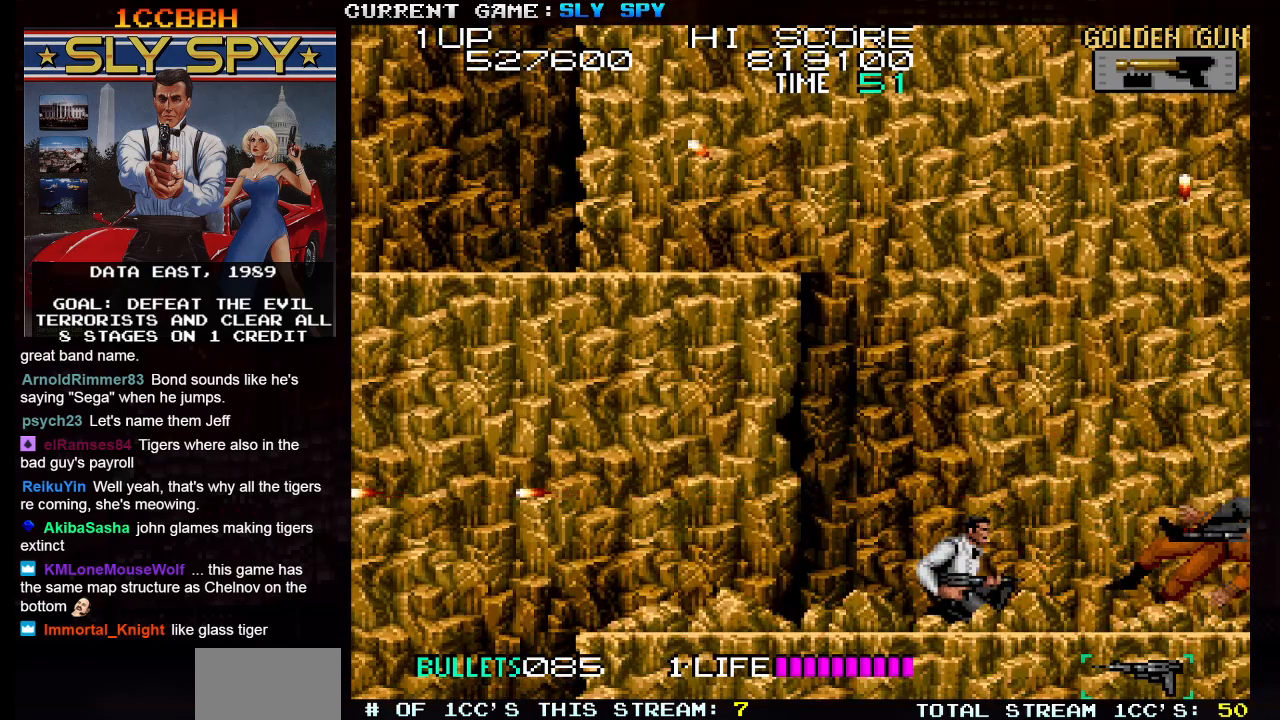
{"buttons": [], "left_stick": "left", "events": [[50, "left_stick", "left"]]}
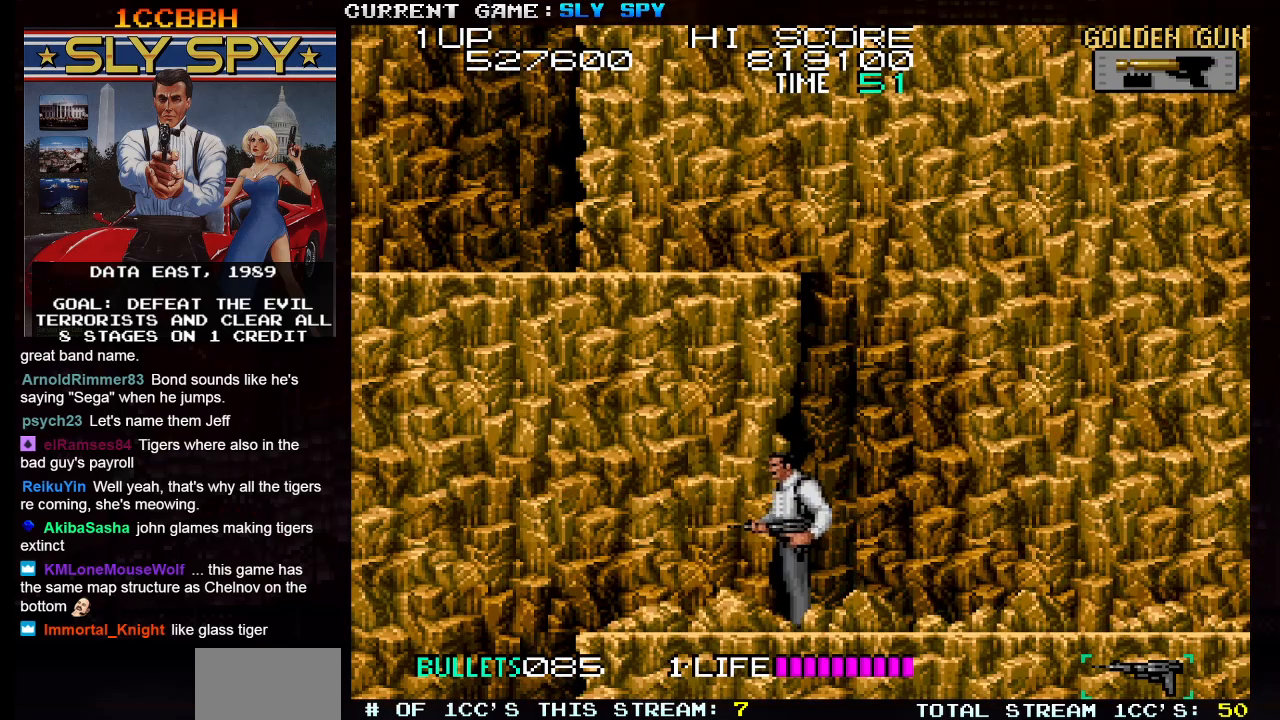
{"buttons": [], "left_stick": "left", "events": [[283, "TRIANGLE", "down"], [383, "TRIANGLE", "up"]]}
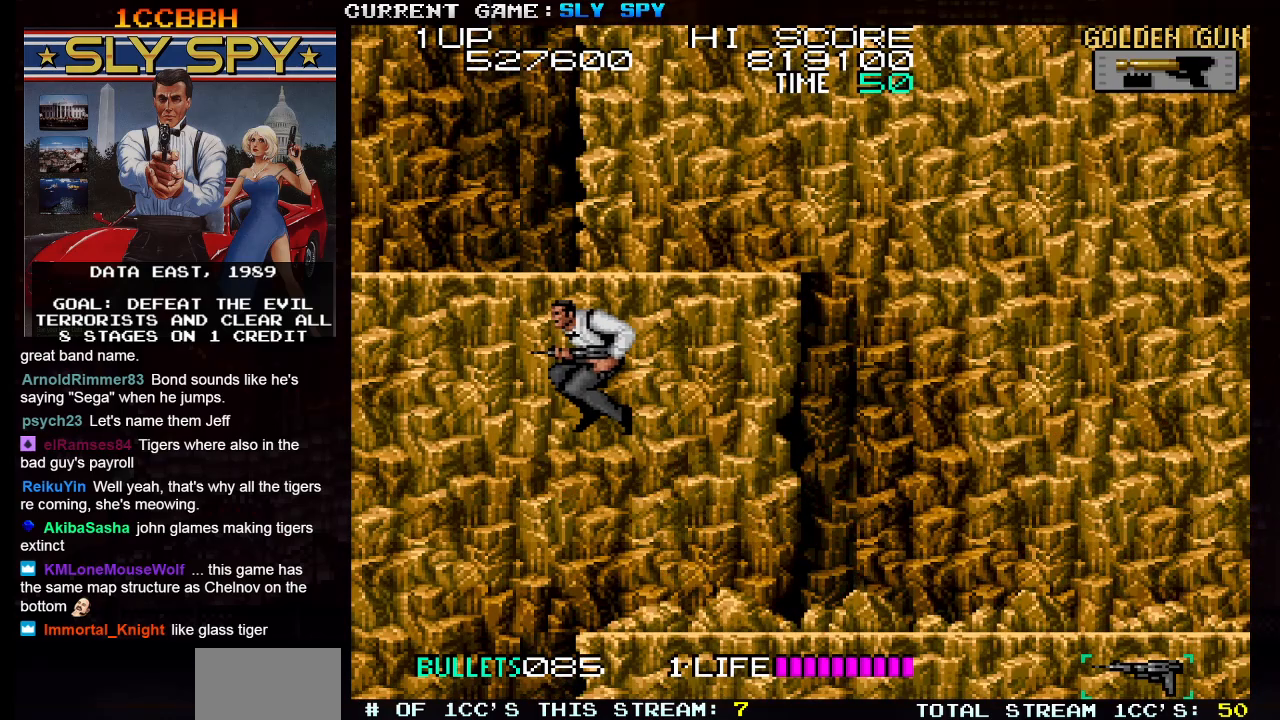
{"buttons": [], "left_stick": "left", "events": []}
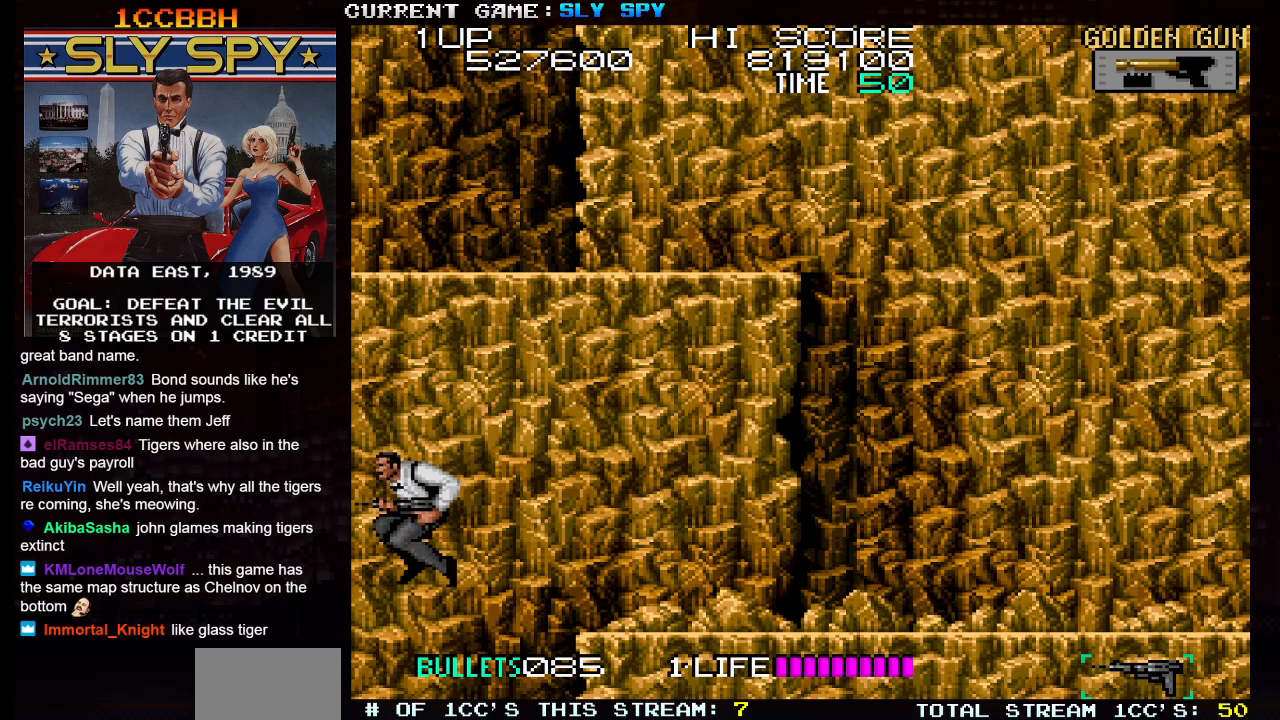
{"buttons": [], "left_stick": "down", "events": [[250, "left_stick", "center"], [450, "left_stick", "down"]]}
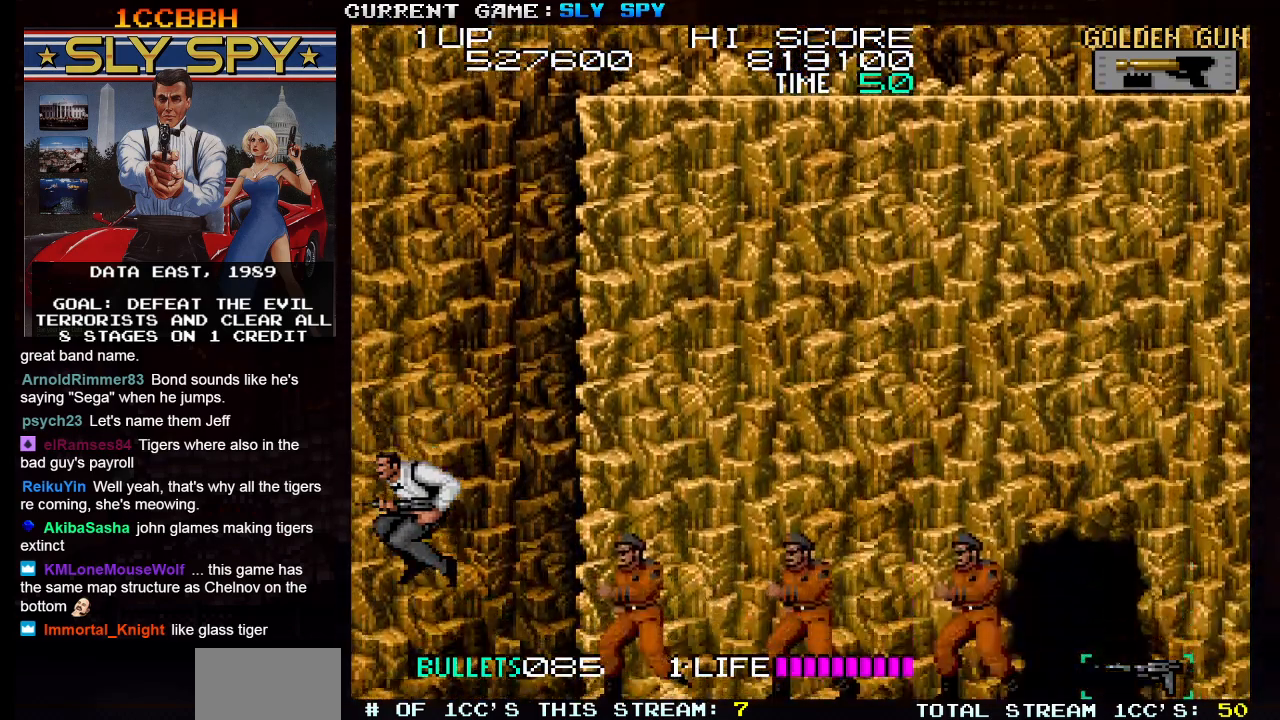
{"buttons": [], "left_stick": "down-right", "events": [[300, "left_stick", "down-right"], [333, "SQUARE", "down"], [500, "SQUARE", "up"]]}
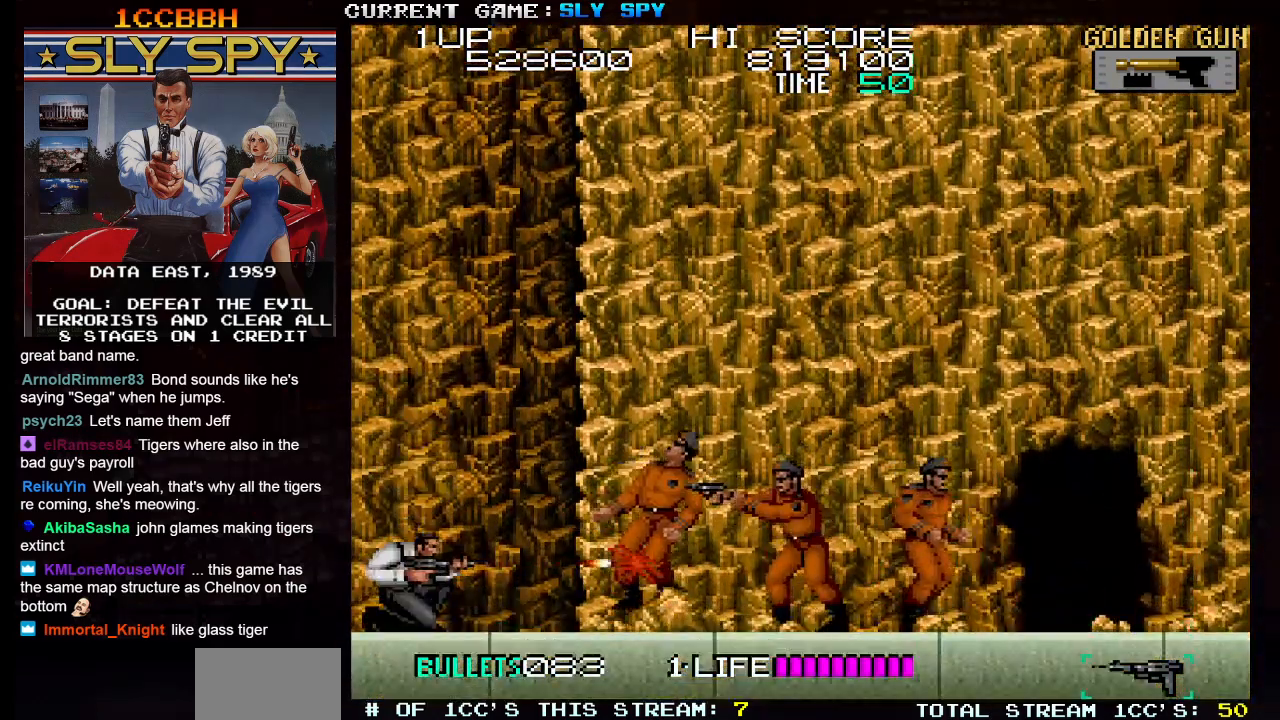
{"buttons": [], "left_stick": "down-right", "events": [[17, "SQUARE", "down"], [67, "SQUARE", "up"], [100, "SQUARE", "down"], [150, "SQUARE", "up"]]}
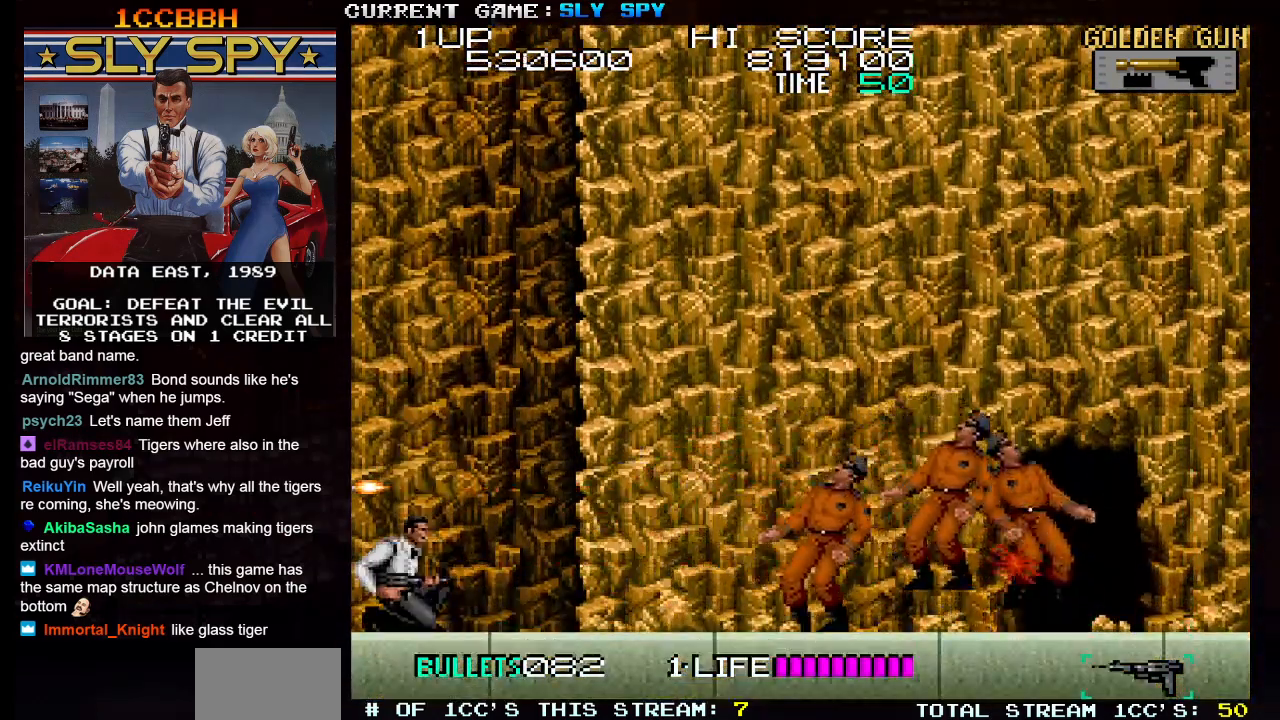
{"buttons": [], "left_stick": "right", "events": [[250, "left_stick", "right"]]}
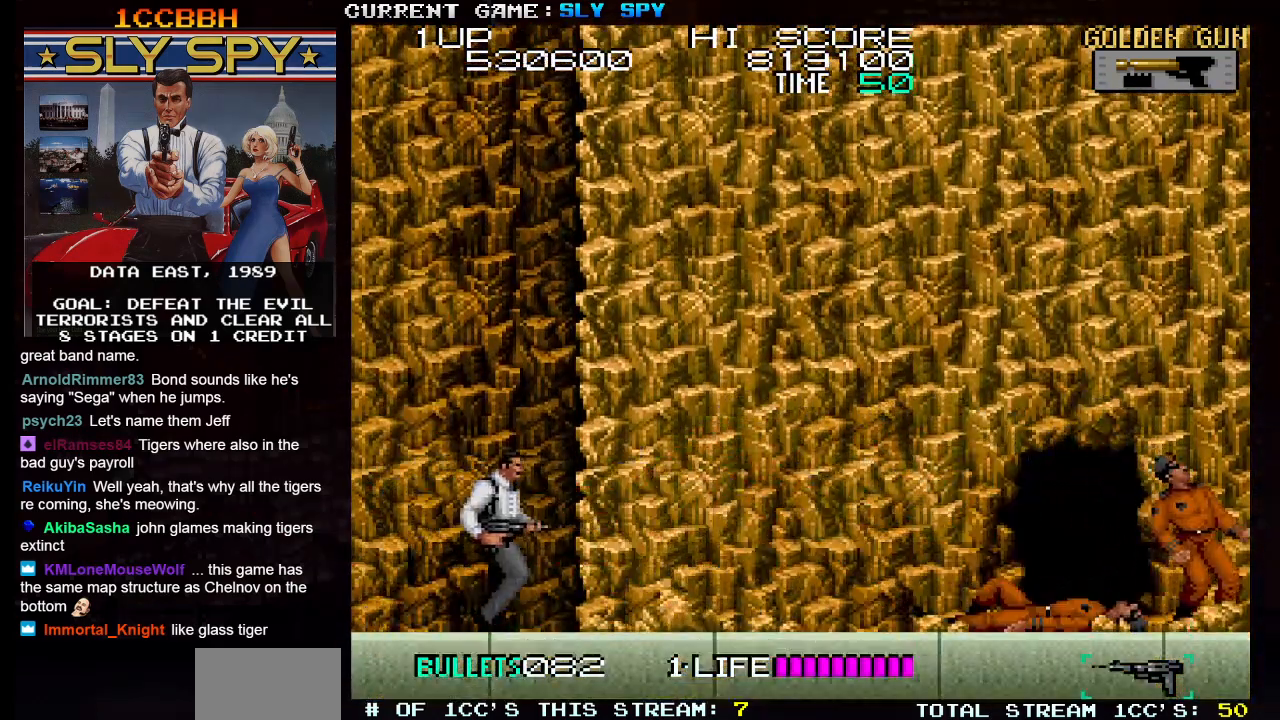
{"buttons": [], "left_stick": "right", "events": []}
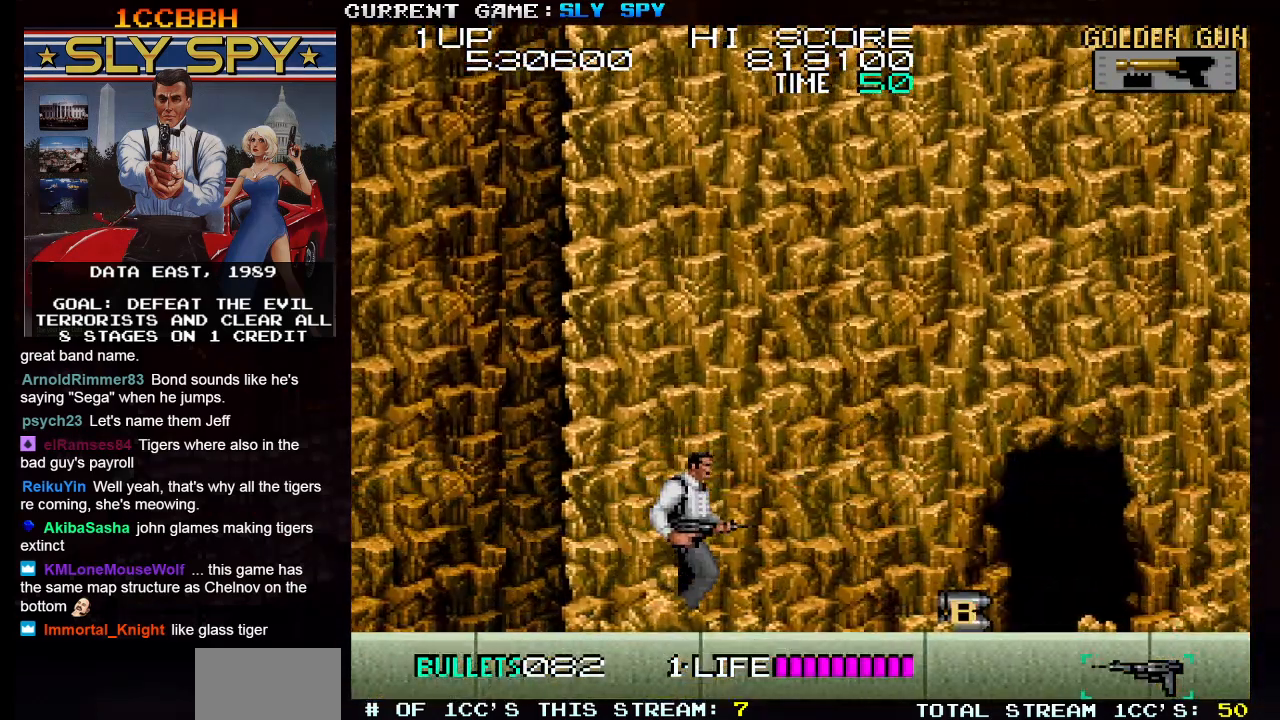
{"buttons": [], "left_stick": "right", "events": [[67, "SQUARE", "down"], [100, "left_stick", "down"], [117, "SQUARE", "up"], [350, "left_stick", "right"]]}
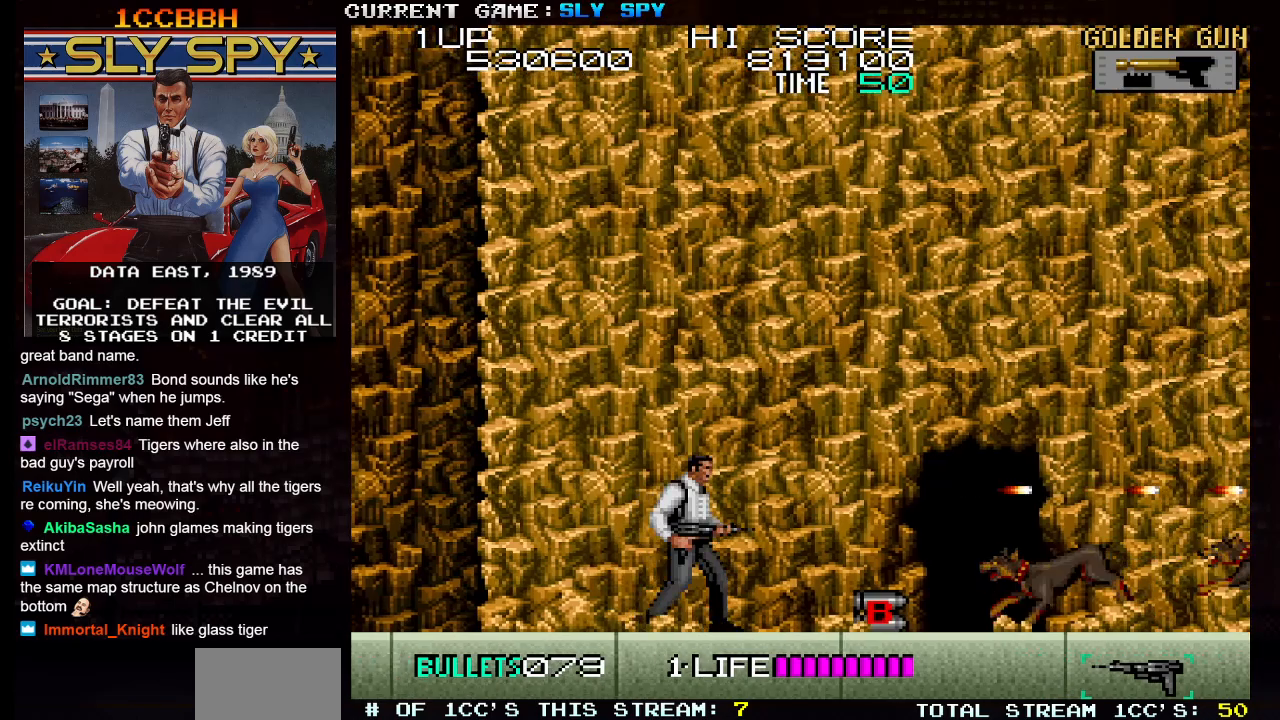
{"buttons": [], "left_stick": "down", "events": [[117, "SQUARE", "down"], [133, "left_stick", "down"], [200, "SQUARE", "up"], [250, "SQUARE", "down"], [300, "SQUARE", "up"], [383, "SQUARE", "down"], [433, "SQUARE", "up"]]}
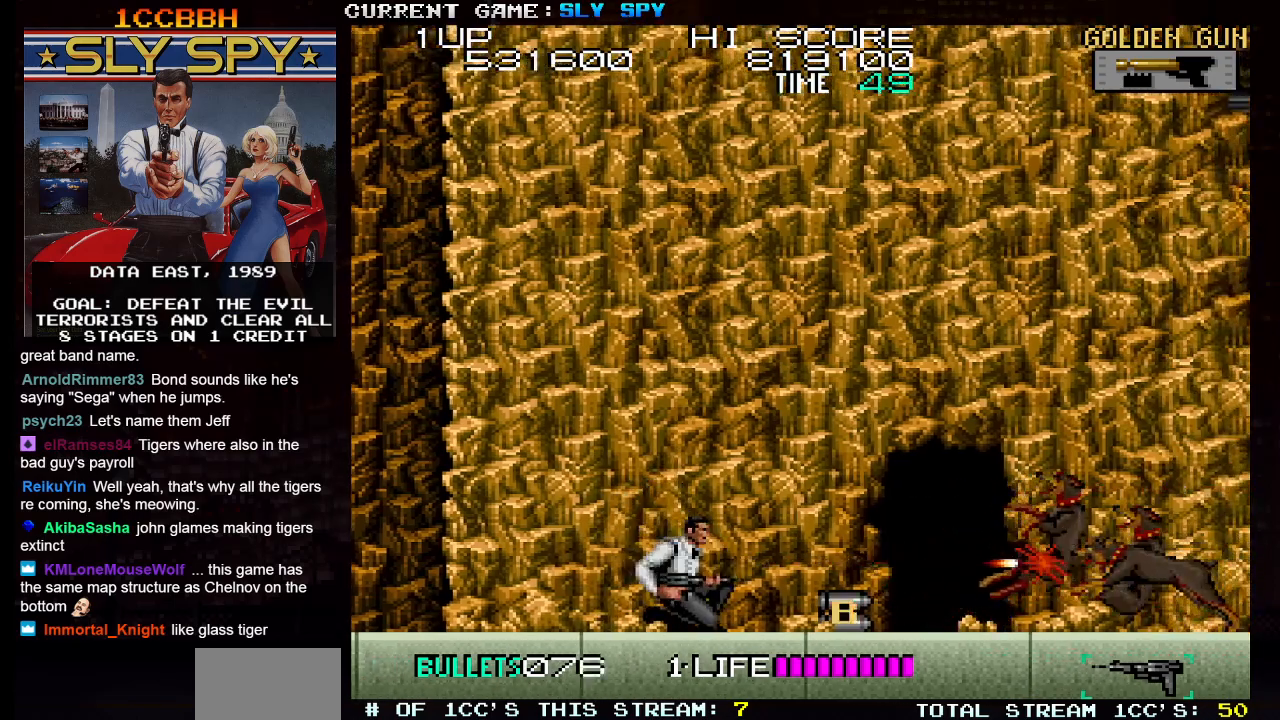
{"buttons": [], "left_stick": "down", "events": [[67, "left_stick", "center"], [183, "left_stick", "right"], [467, "left_stick", "down"]]}
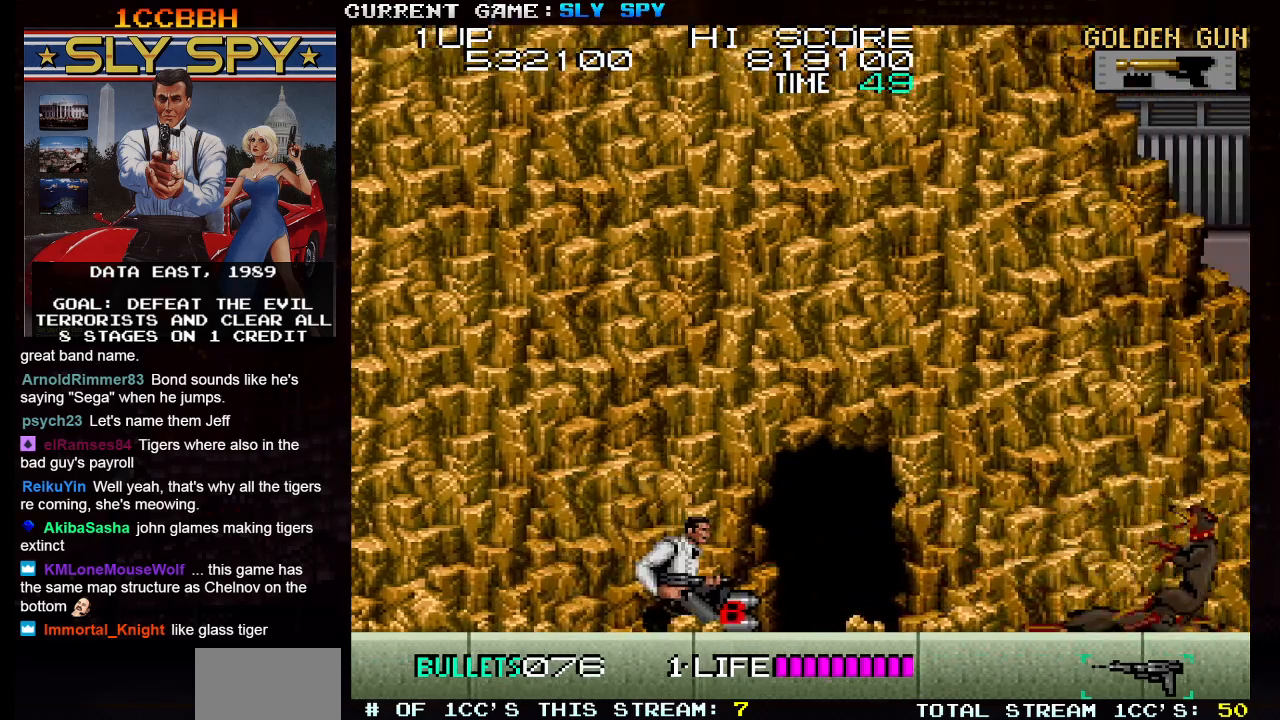
{"buttons": ["SQUARE"], "left_stick": "down", "events": [[450, "SQUARE", "down"]]}
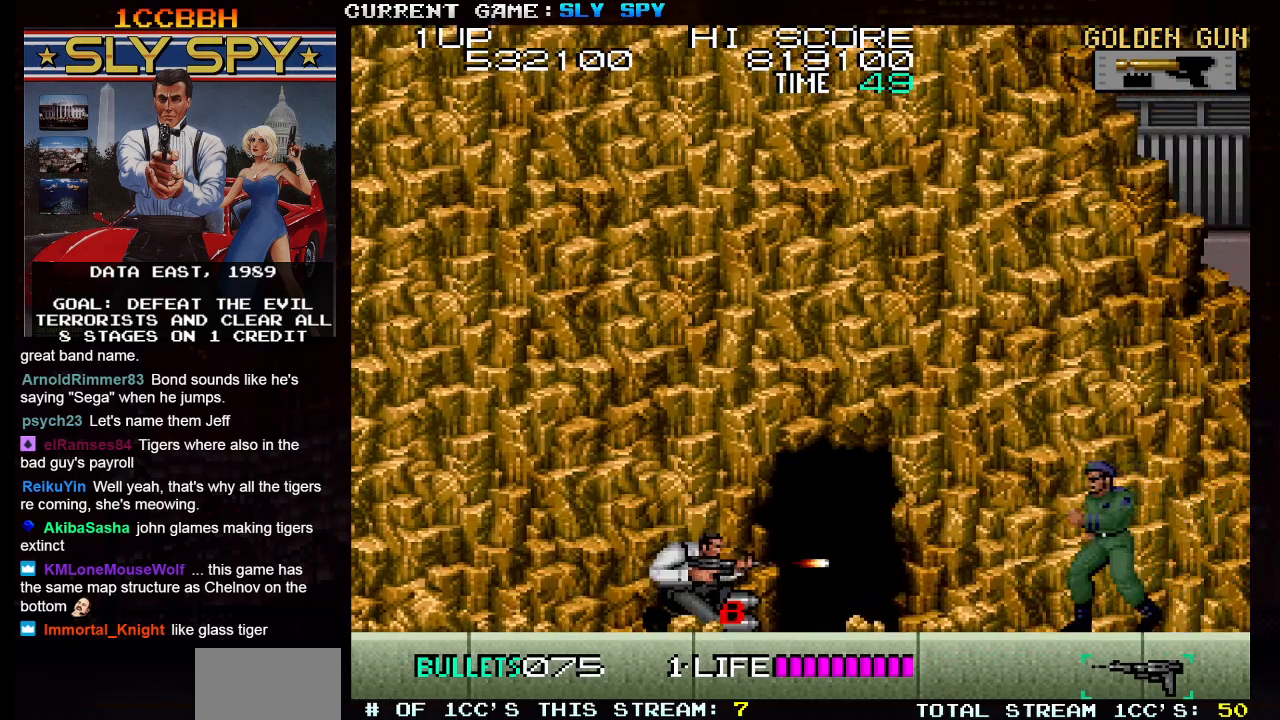
{"buttons": [], "left_stick": "center", "events": [[33, "SQUARE", "up"], [333, "left_stick", "center"]]}
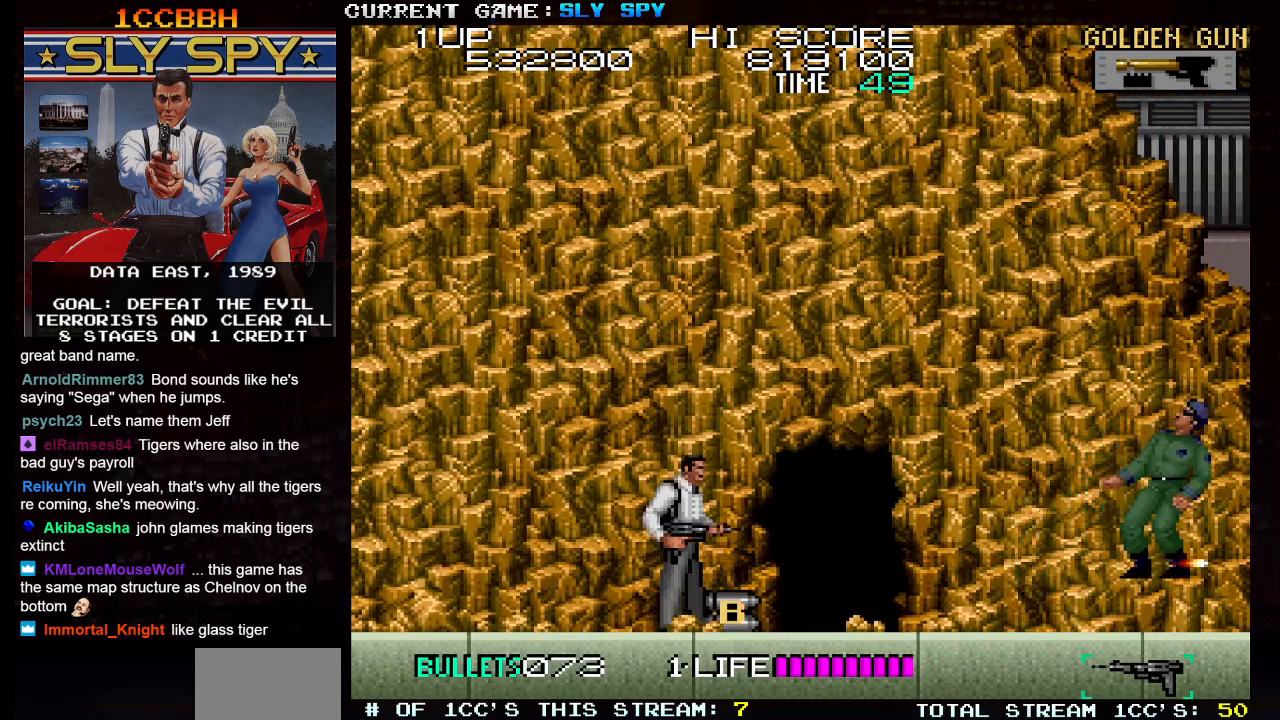
{"buttons": [], "left_stick": "center", "events": [[50, "left_stick", "right"], [433, "left_stick", "center"]]}
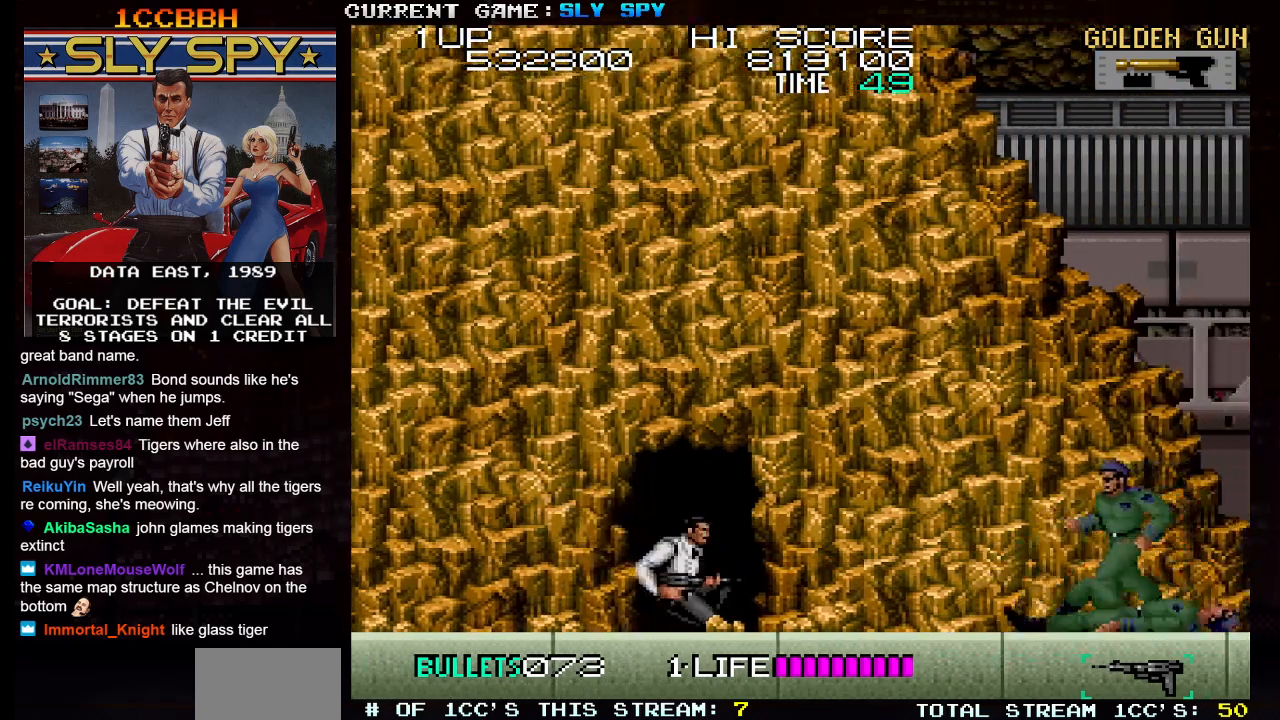
{"buttons": [], "left_stick": "center", "events": [[17, "left_stick", "down"], [100, "SQUARE", "down"], [167, "SQUARE", "up"], [400, "left_stick", "center"]]}